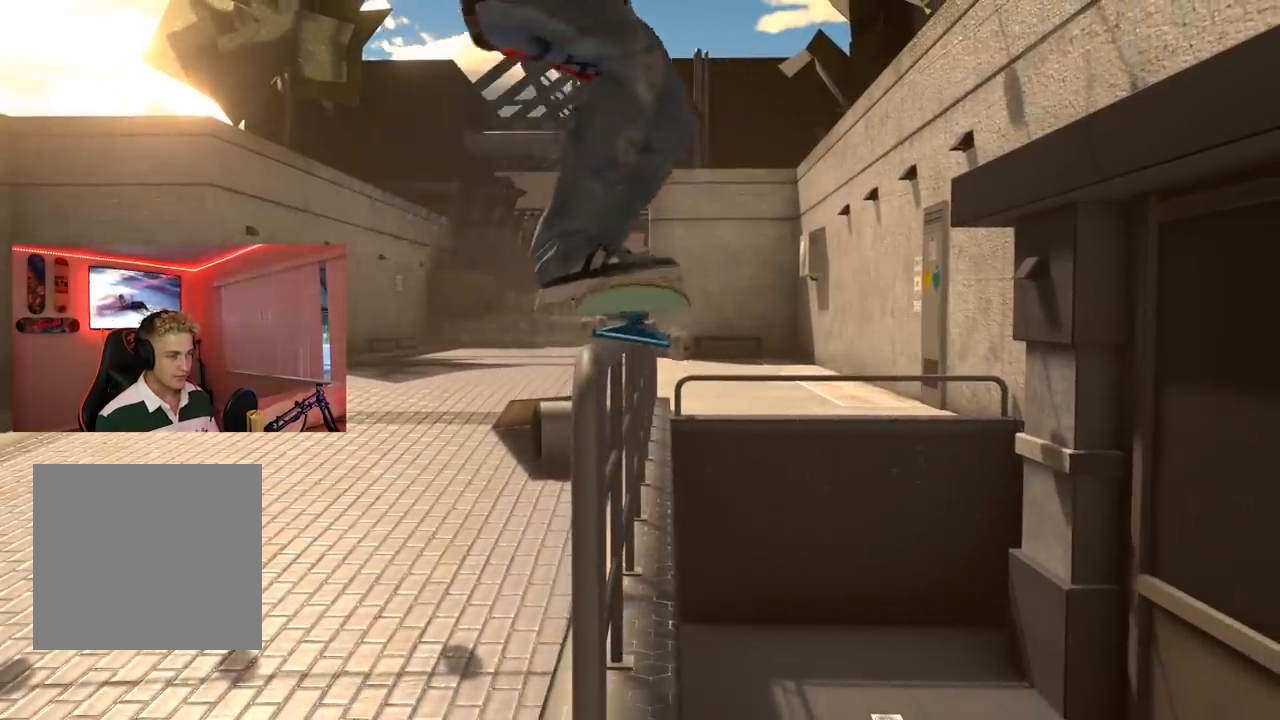
Gameplay with a controller (Xbox layout); each line is a JSON object with the inputs held at the frame after it. "events" lists button and stick changes between this image and that frame as [ms after this image, input, new state], when the widget could be followed in between.
{"buttons": ["R2"], "left_stick": "center", "right_stick": "center", "events": [[67, "L2", "up"], [134, "R2", "down"]]}
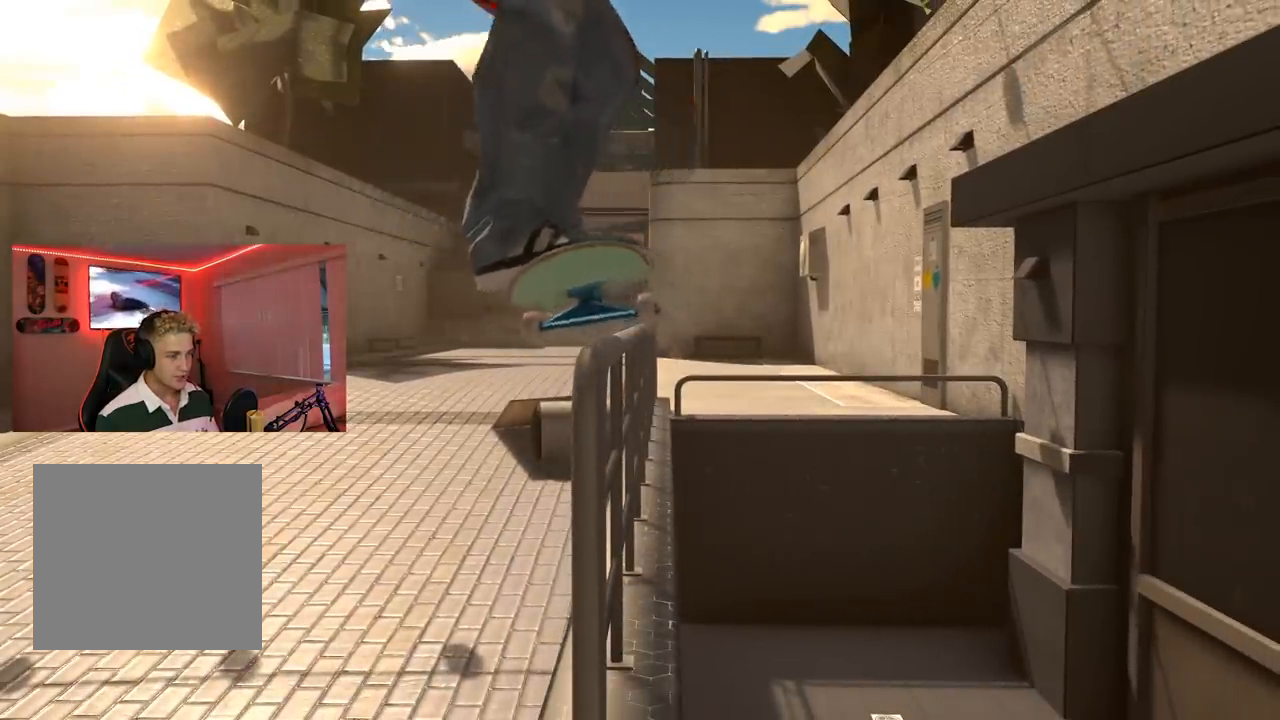
{"buttons": ["R2"], "left_stick": "center", "right_stick": "center", "events": []}
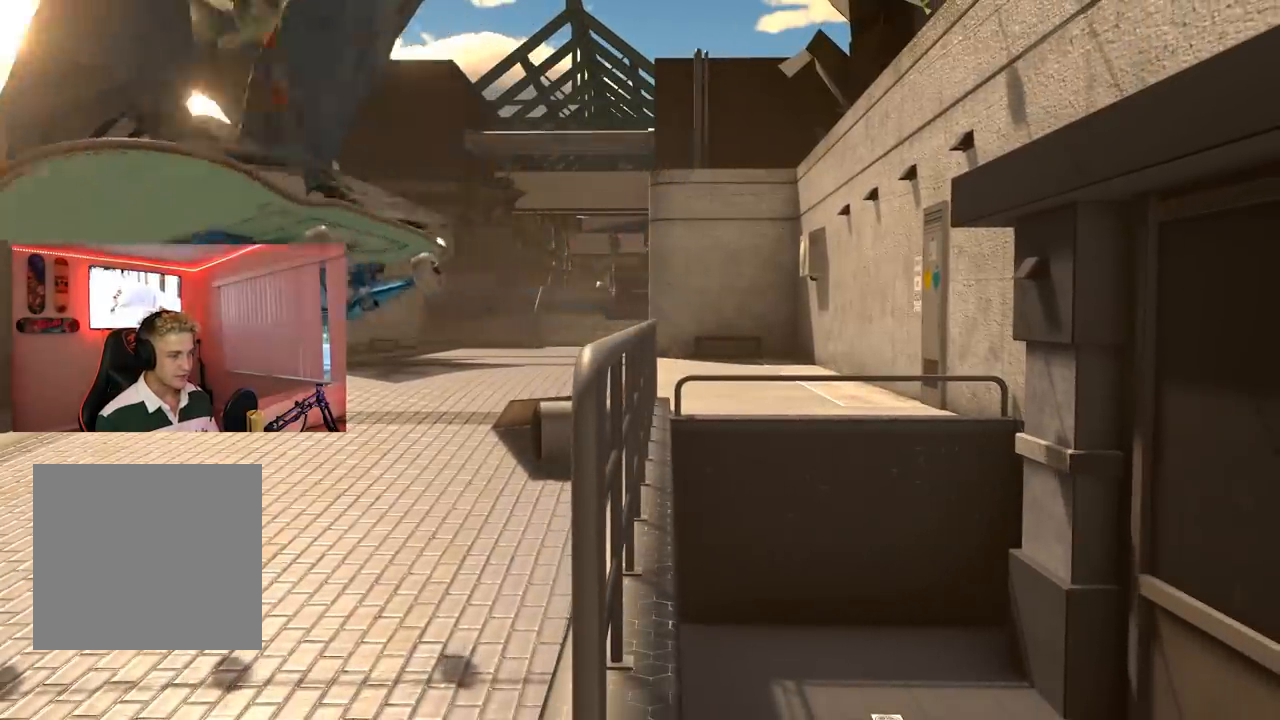
{"buttons": ["R2"], "left_stick": "center", "right_stick": "center", "events": []}
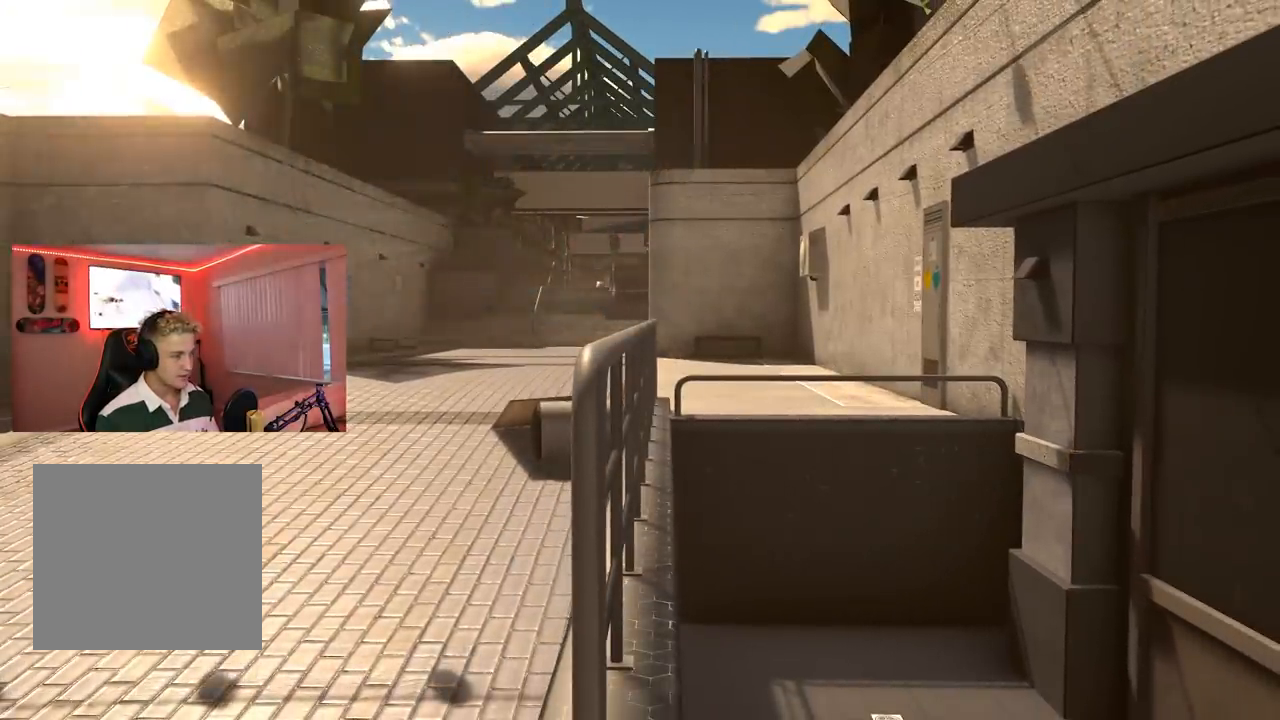
{"buttons": ["R2"], "left_stick": "center", "right_stick": "center", "events": []}
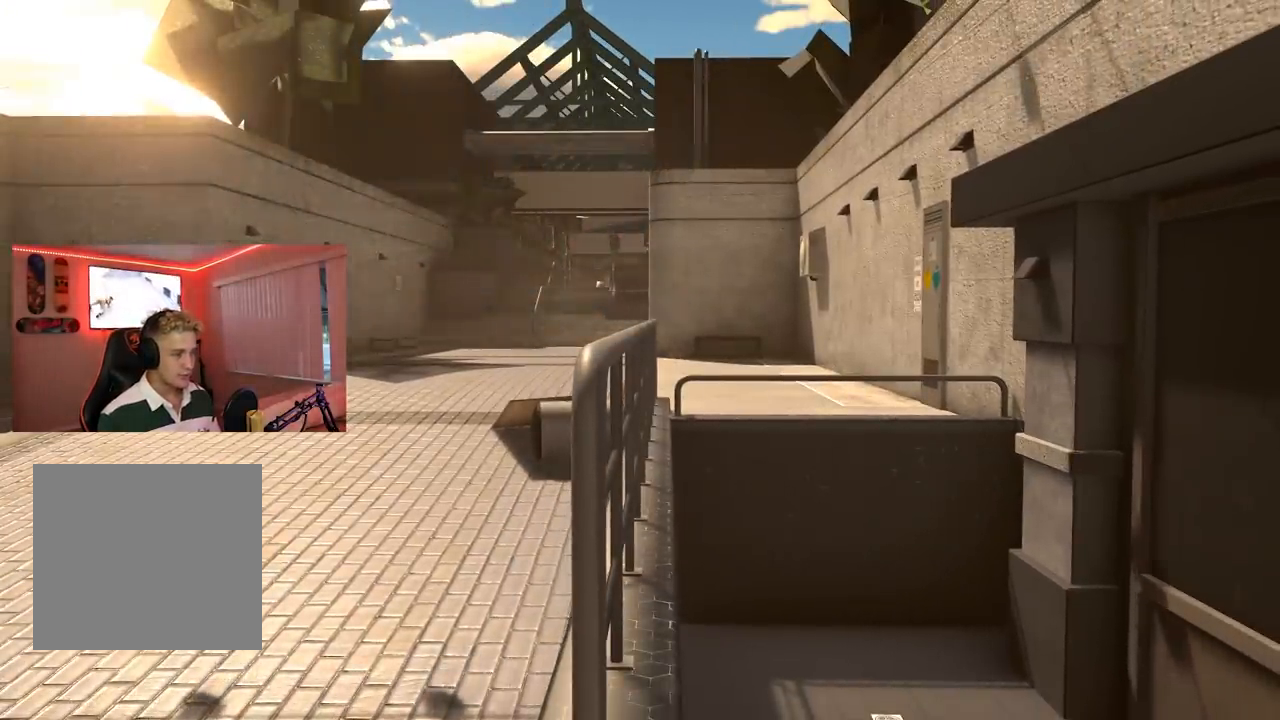
{"buttons": [], "left_stick": "center", "right_stick": "center", "events": [[484, "R2", "up"]]}
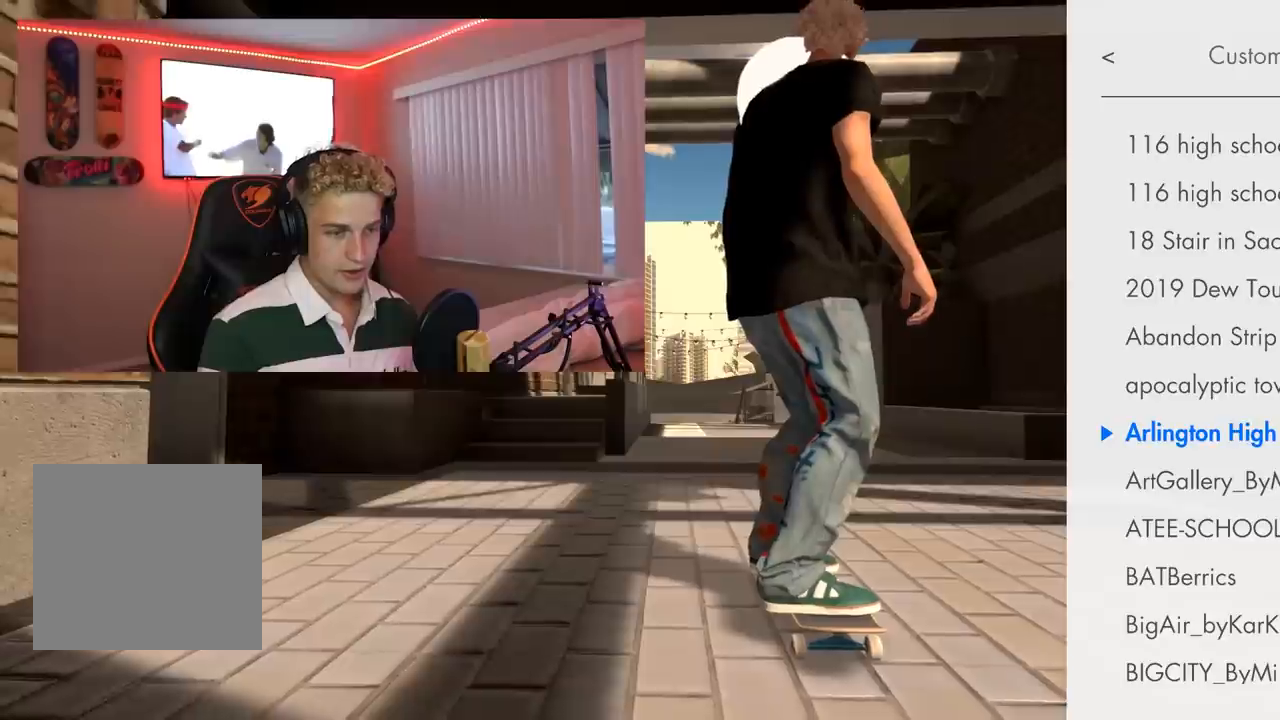
{"buttons": [], "left_stick": "center", "right_stick": "center", "events": [[200, "A", "down"], [317, "A", "up"]]}